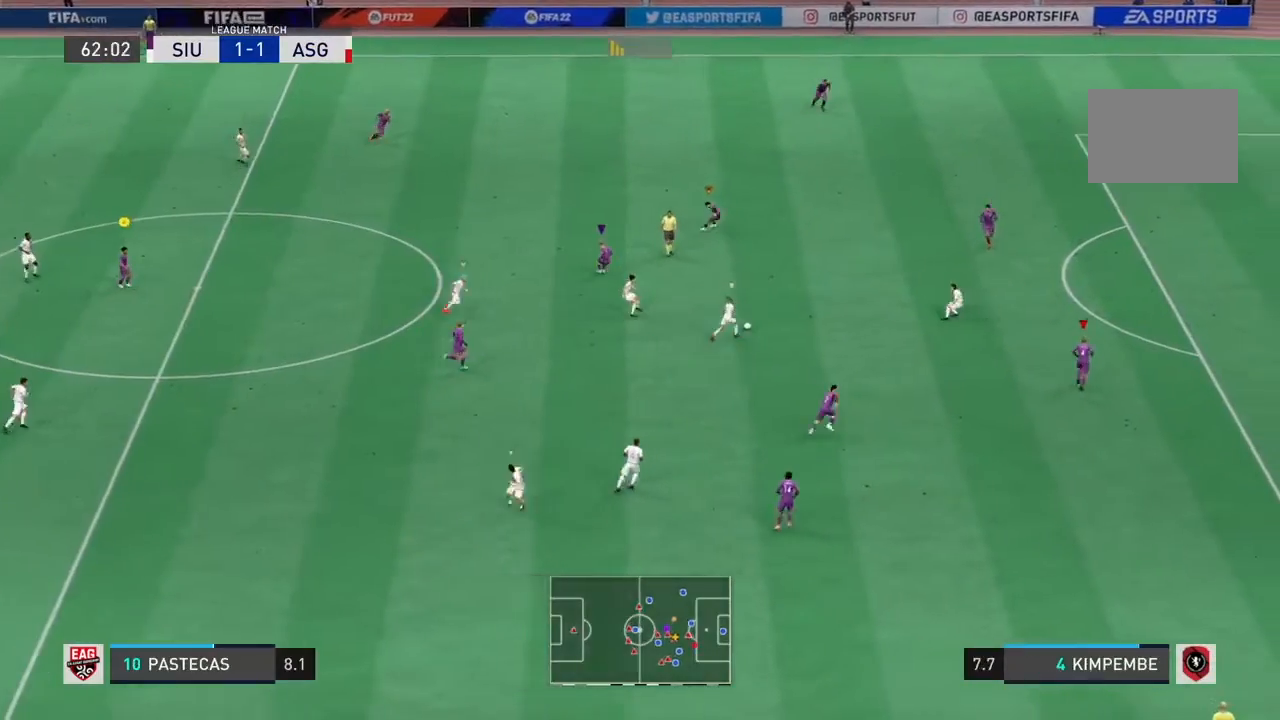
Gameplay with a controller (PlayStation layout); each line is a JSON object with the inputs held at the frame after it. "events" lists button and stick changes between this image and that frame as [ms after this image, input, new state], when the widget could be followed in between. Not read: L3.
{"buttons": ["L1", "R2"], "left_stick": "up-right", "right_stick": "center", "events": [[467, "L1", "down"]]}
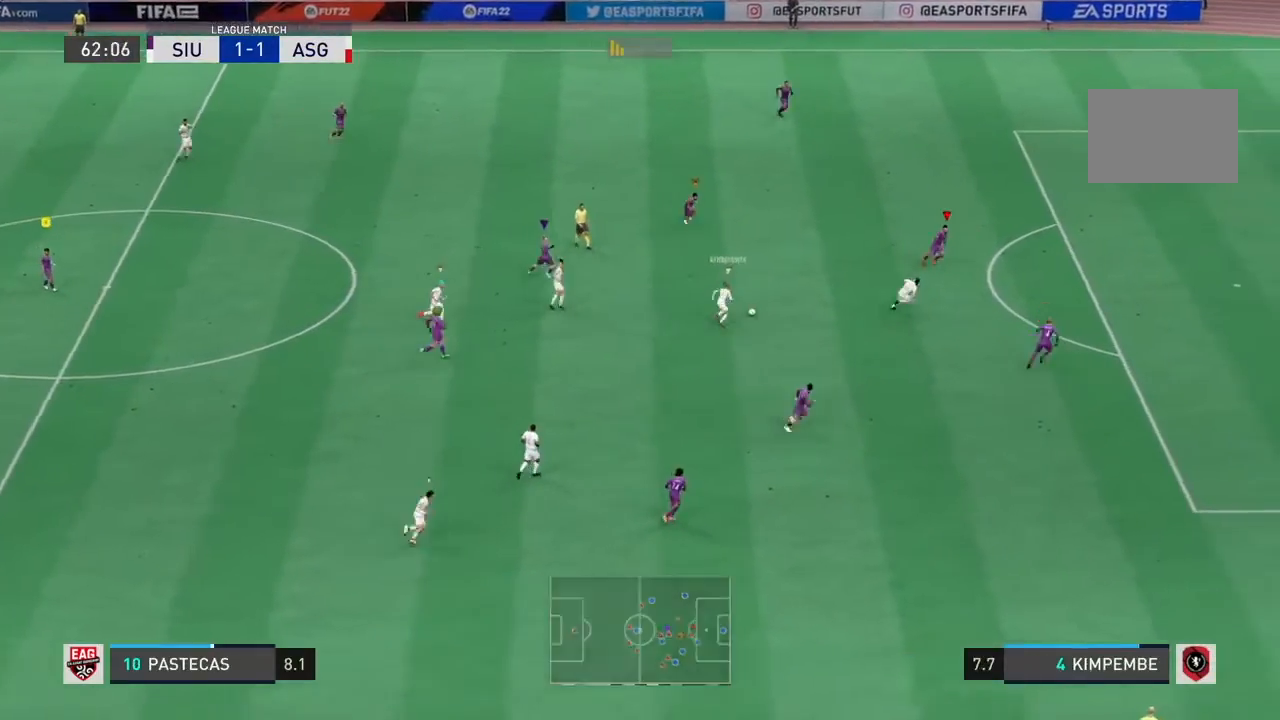
{"buttons": ["R2"], "left_stick": "down-right", "right_stick": "center", "events": [[67, "L1", "up"], [301, "left_stick", "right"], [434, "left_stick", "down-right"]]}
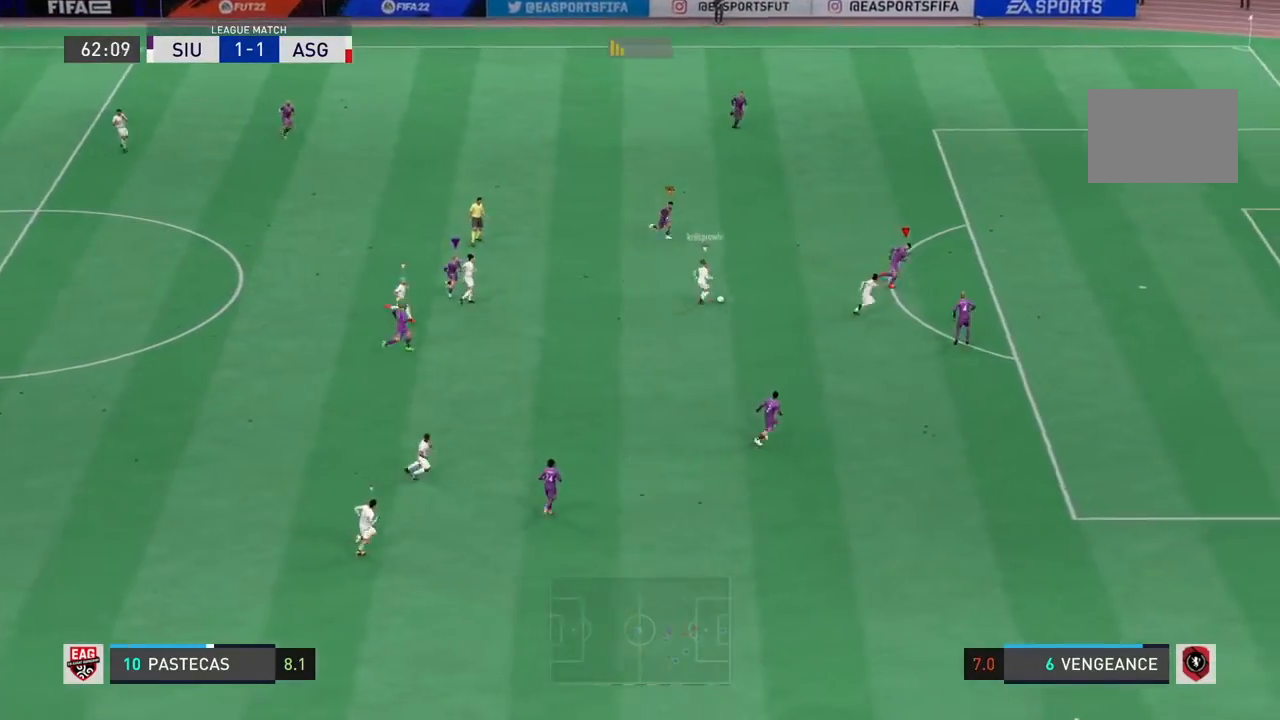
{"buttons": ["L2", "R2"], "left_stick": "up", "right_stick": "center", "events": [[66, "left_stick", "right"], [133, "L2", "down"], [200, "left_stick", "up"]]}
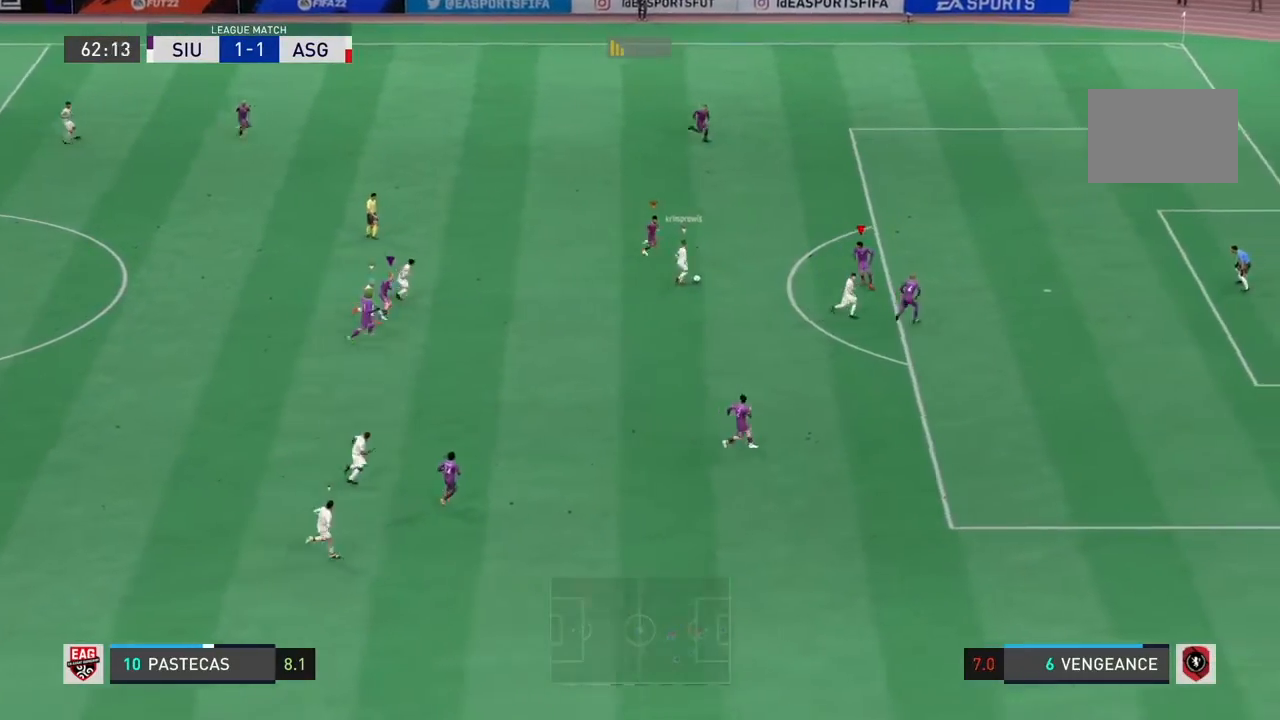
{"buttons": ["L2", "R2"], "left_stick": "center", "right_stick": "center", "events": [[67, "left_stick", "center"]]}
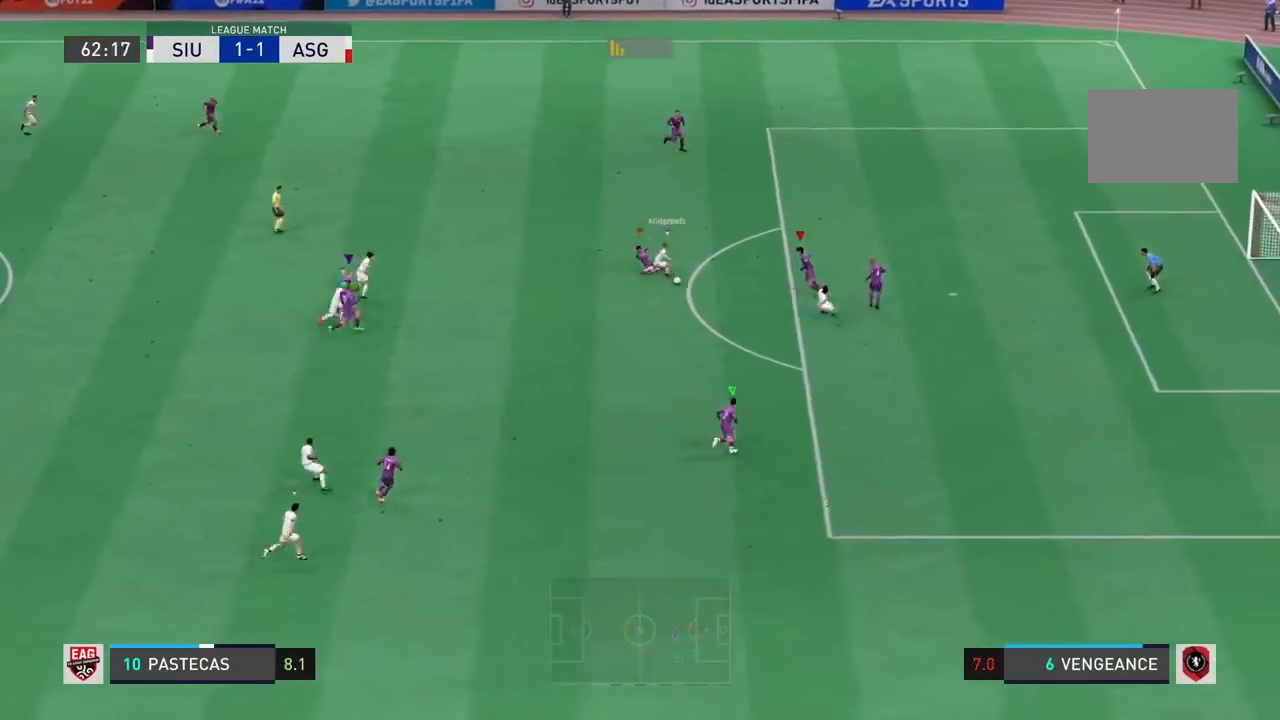
{"buttons": ["L2", "R2"], "left_stick": "down-left", "right_stick": "center", "events": [[66, "left_stick", "left"], [100, "R1", "down"], [200, "R1", "up"], [333, "left_stick", "down-left"]]}
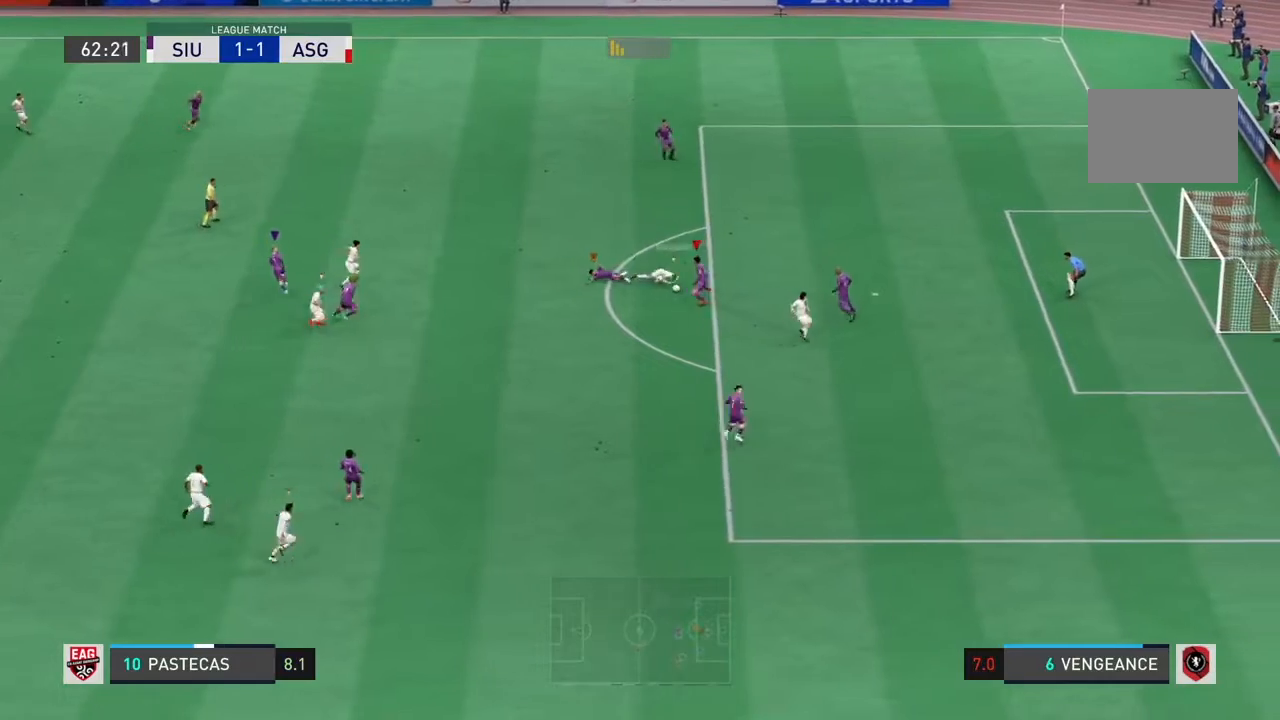
{"buttons": ["L2", "R2"], "left_stick": "up", "right_stick": "center"}
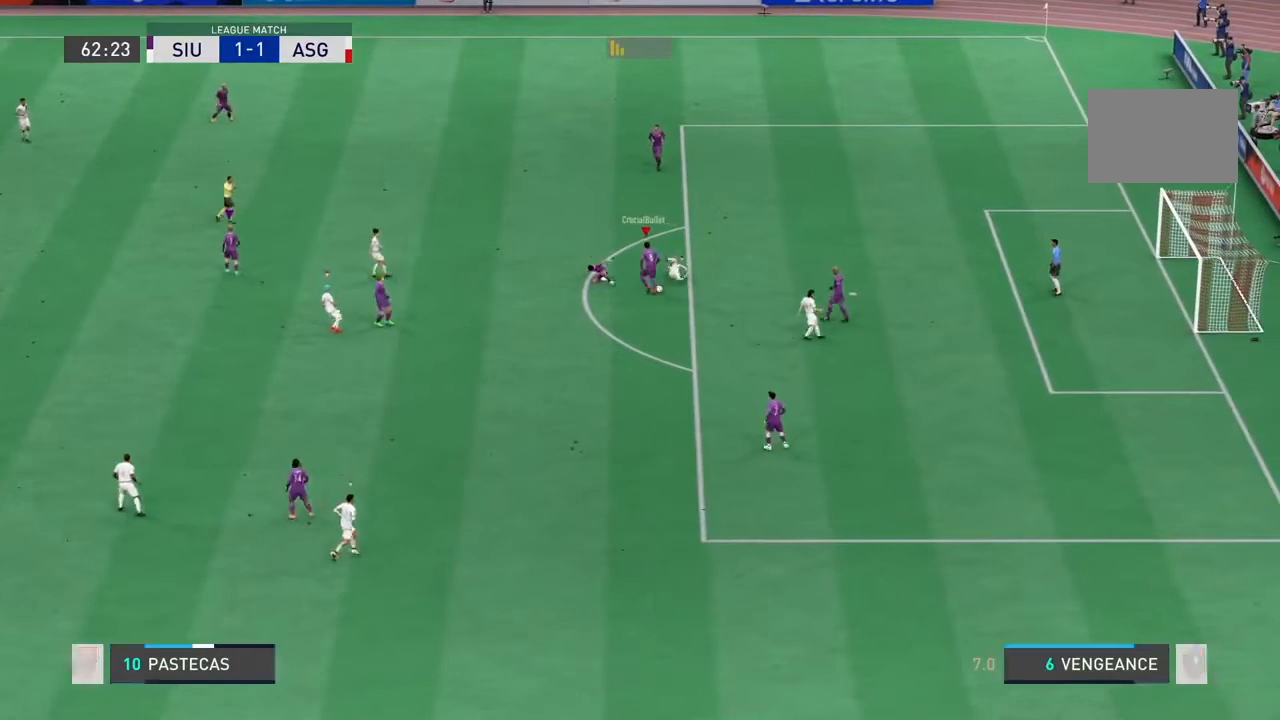
{"buttons": ["L1", "R1"], "left_stick": "center", "right_stick": "center", "events": [[33, "left_stick", "up-left"], [200, "L2", "up"], [300, "left_stick", "center"], [400, "R2", "up"], [434, "L1", "down"], [467, "R1", "down"]]}
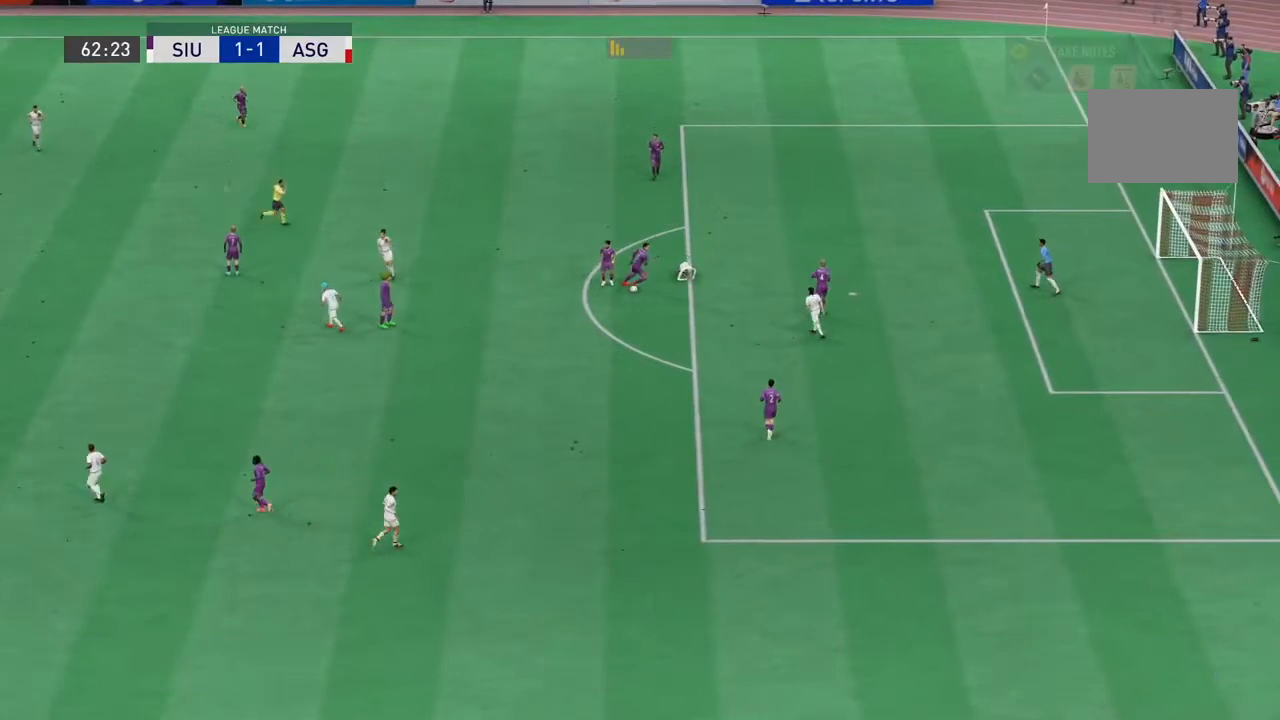
{"buttons": ["L1", "R1"], "left_stick": "center", "right_stick": "center", "events": [[34, "L1", "up"], [34, "R1", "up"], [100, "L1", "down"], [134, "R1", "down"], [234, "R1", "up"], [301, "R1", "down"], [401, "L1", "up"], [434, "R1", "up"], [467, "L1", "down"], [501, "R1", "down"]]}